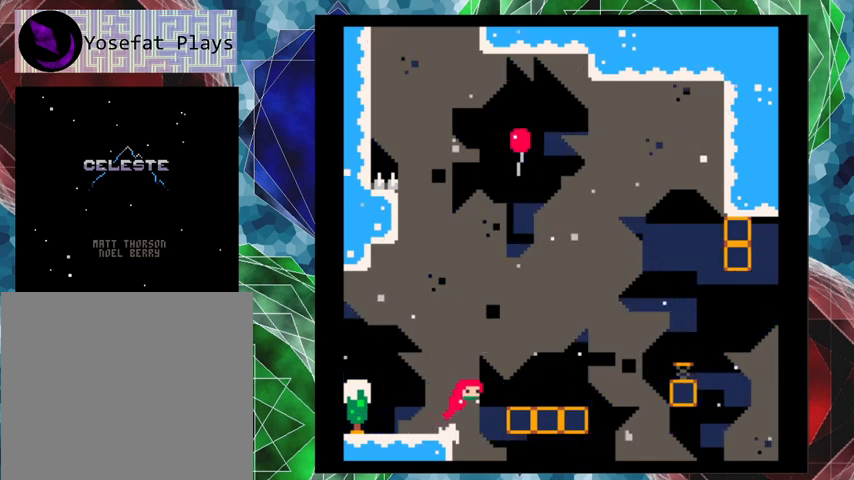
Gameplay with a controller (Nintendo layout); each line is a JSON object with the inputs held at the frame after it. "events" lists button and stick changes between this image and that frame as [ms after this image, input, new state], when the widget could be followed in between. Not read: L3 R3 right_stick.
{"buttons": ["DPAD_RIGHT"], "left_stick": "center", "events": [[200, "B", "up"]]}
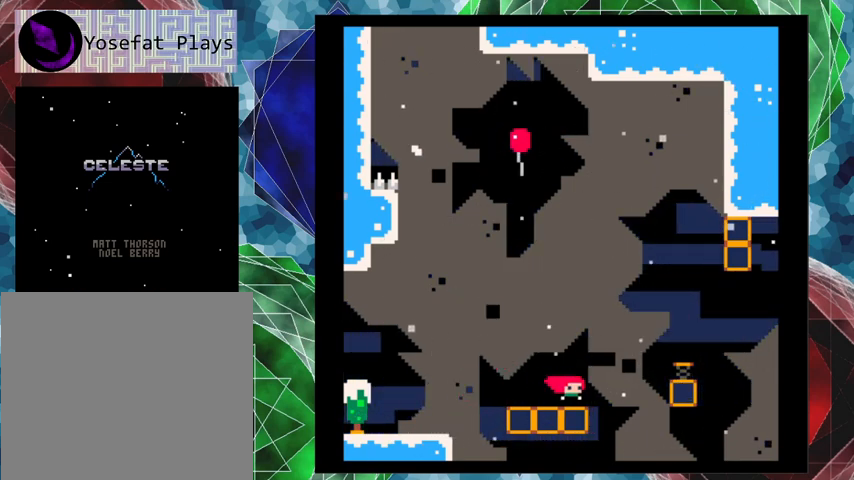
{"buttons": [], "left_stick": "center", "events": [[67, "B", "down"], [433, "B", "up"], [433, "DPAD_RIGHT", "up"]]}
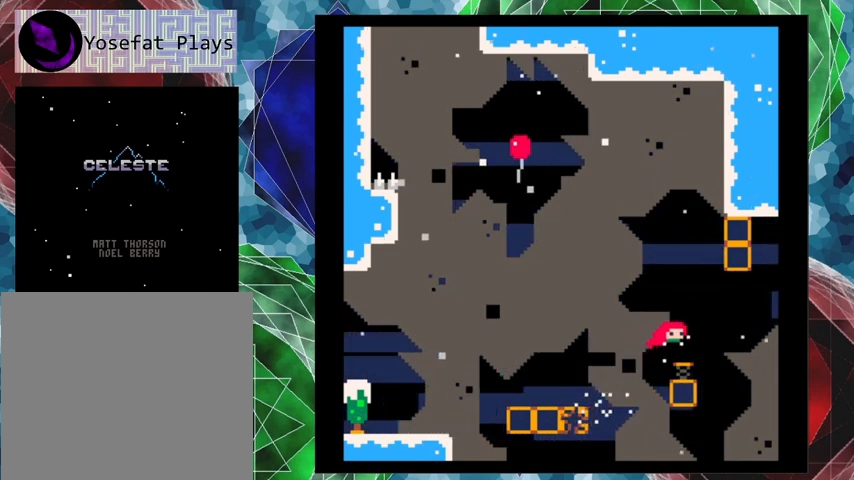
{"buttons": ["B", "DPAD_UP", "DPAD_RIGHT"], "left_stick": "center", "events": [[233, "B", "down"], [467, "DPAD_RIGHT", "down"], [500, "DPAD_UP", "down"]]}
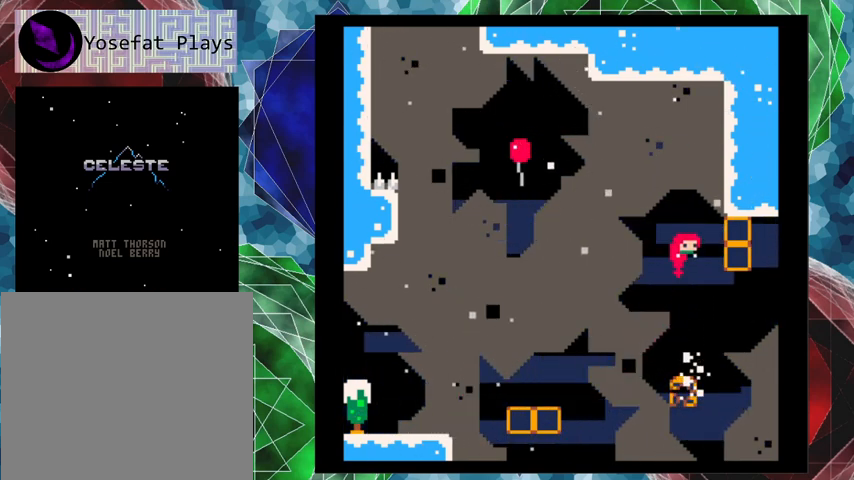
{"buttons": ["B", "DPAD_LEFT"], "left_stick": "center", "events": [[200, "B", "up"], [233, "DPAD_UP", "up"], [367, "B", "down"], [400, "DPAD_LEFT", "down"], [400, "DPAD_RIGHT", "up"]]}
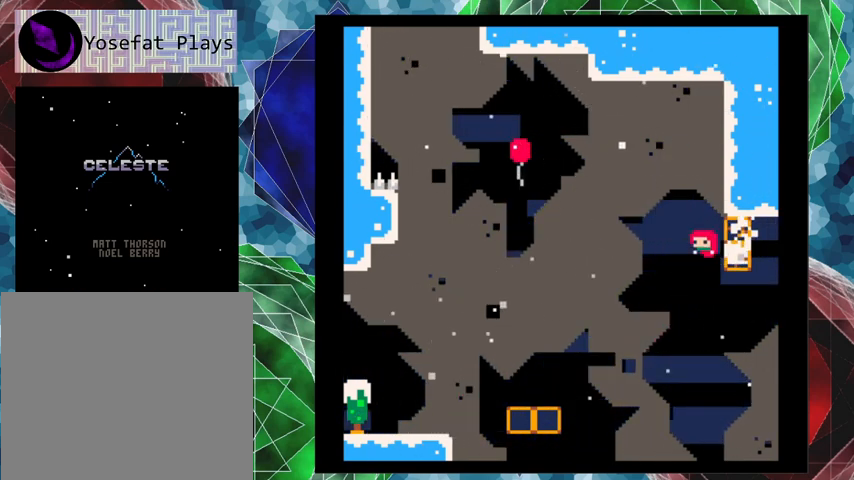
{"buttons": ["B", "Y", "DPAD_UP", "DPAD_LEFT"], "left_stick": "center", "events": [[100, "DPAD_UP", "down"], [467, "Y", "down"]]}
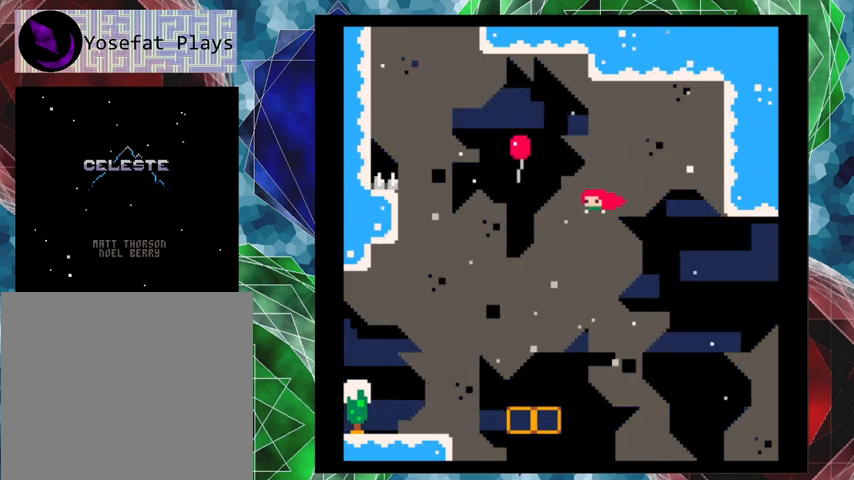
{"buttons": ["DPAD_UP", "DPAD_LEFT"], "left_stick": "center", "events": [[333, "Y", "up"], [367, "B", "up"]]}
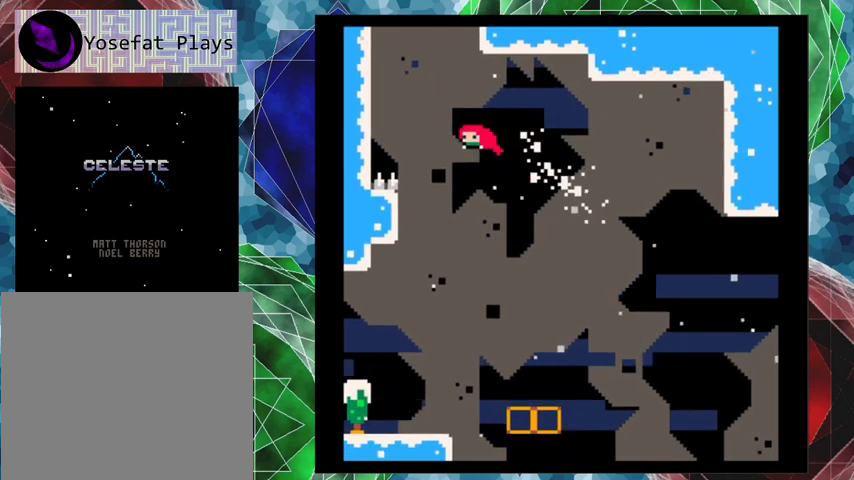
{"buttons": ["DPAD_UP", "DPAD_LEFT"], "left_stick": "center", "events": [[100, "Y", "down"], [300, "Y", "up"]]}
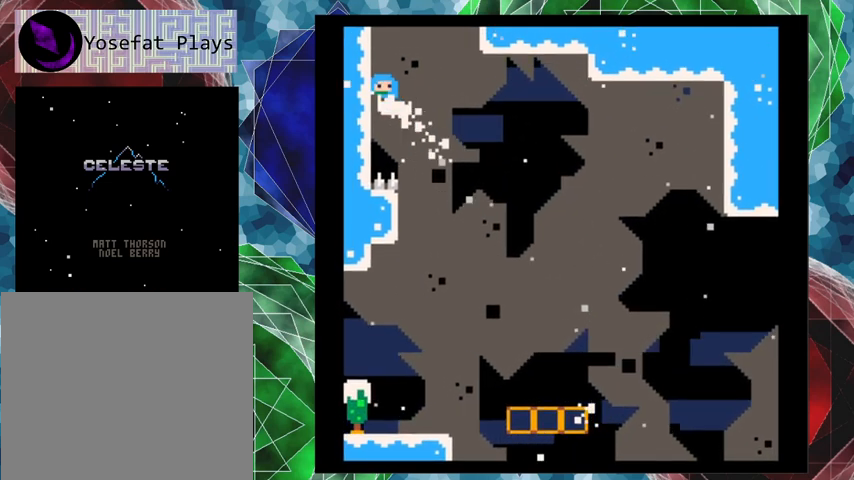
{"buttons": ["B", "DPAD_LEFT"], "left_stick": "center", "events": [[133, "DPAD_UP", "up"], [267, "B", "down"]]}
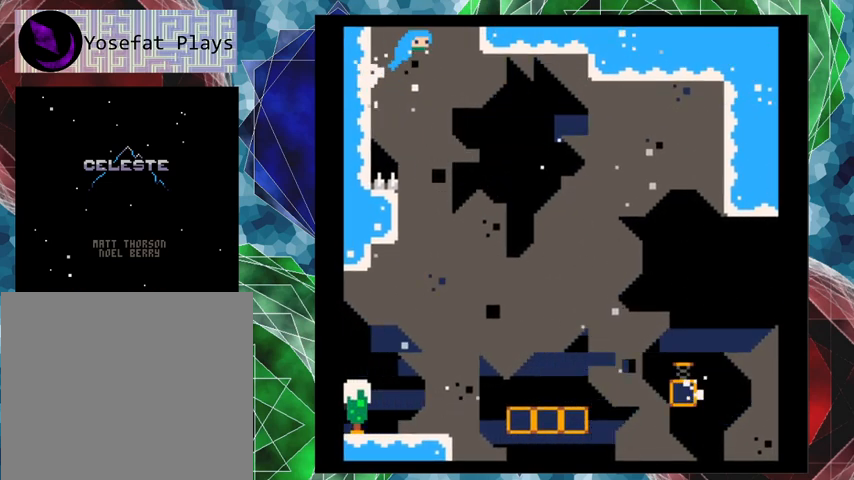
{"buttons": ["B", "Y", "DPAD_LEFT"], "left_stick": "center", "events": [[400, "Y", "down"]]}
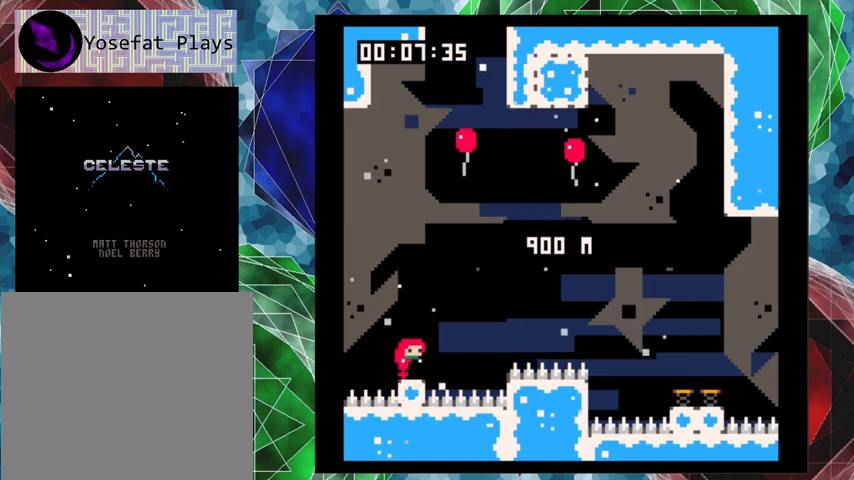
{"buttons": [], "left_stick": "center", "events": [[133, "Y", "up"], [233, "DPAD_LEFT", "up"], [267, "B", "up"]]}
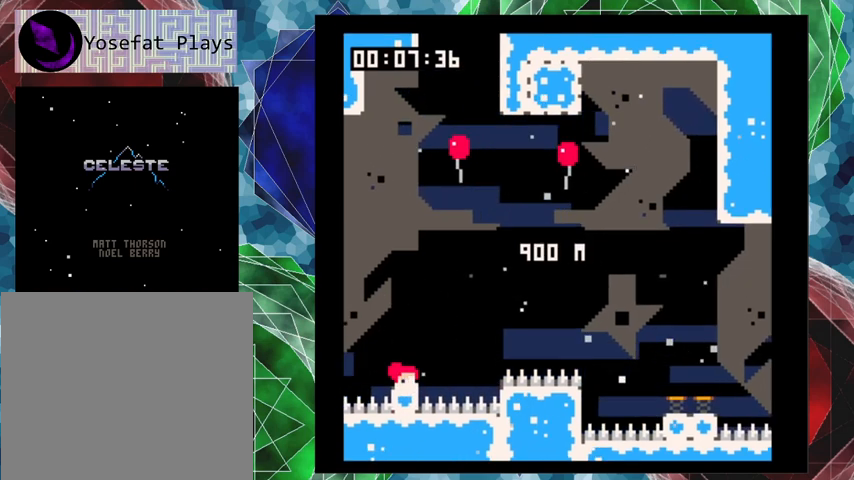
{"buttons": [], "left_stick": "center", "events": []}
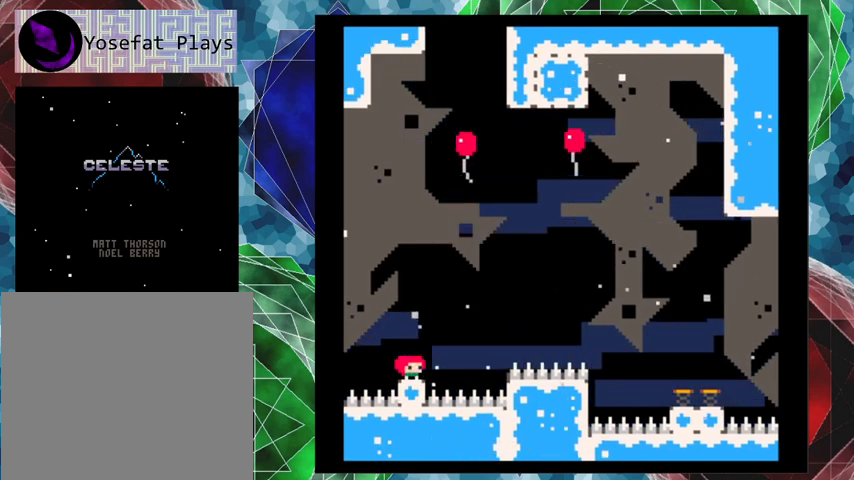
{"buttons": [], "left_stick": "center", "events": []}
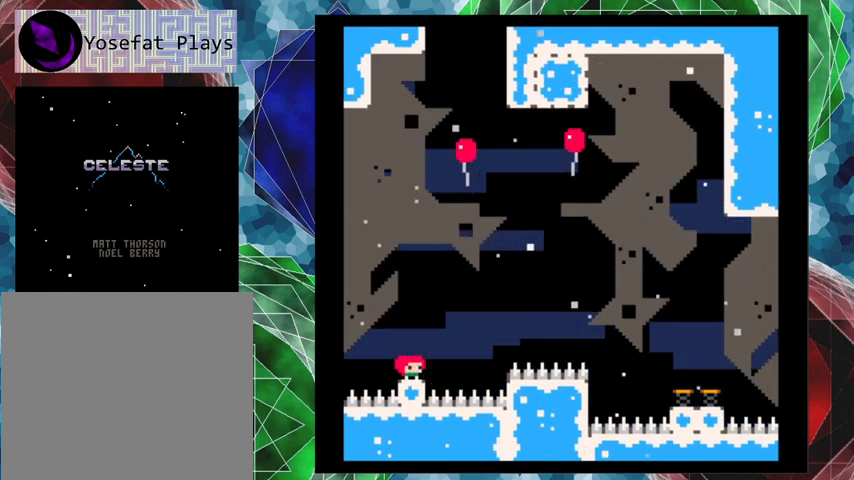
{"buttons": [], "left_stick": "center", "events": []}
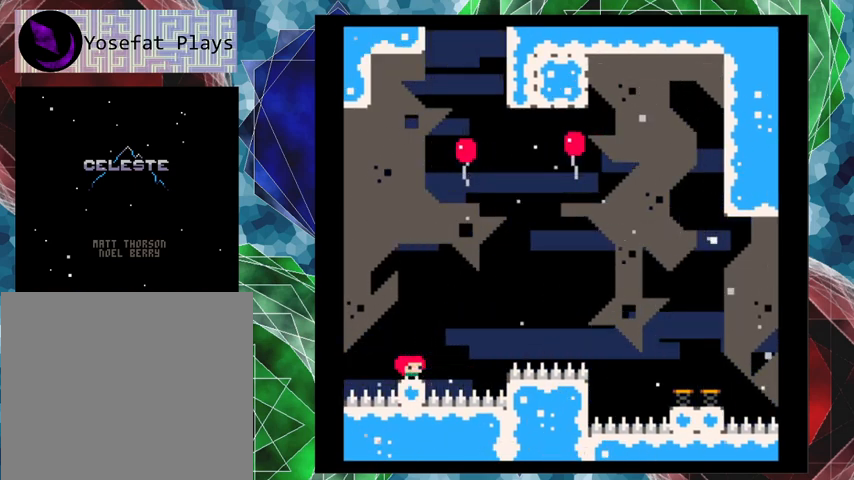
{"buttons": ["B", "DPAD_UP", "DPAD_RIGHT"], "left_stick": "center", "events": [[433, "B", "down"], [433, "DPAD_RIGHT", "down"], [433, "DPAD_UP", "down"]]}
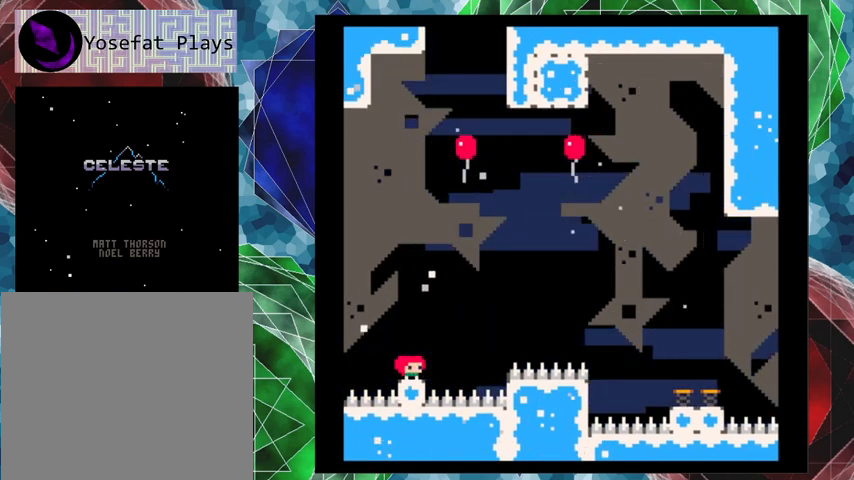
{"buttons": ["B", "Y", "DPAD_UP", "DPAD_RIGHT"], "left_stick": "center", "events": [[433, "Y", "down"]]}
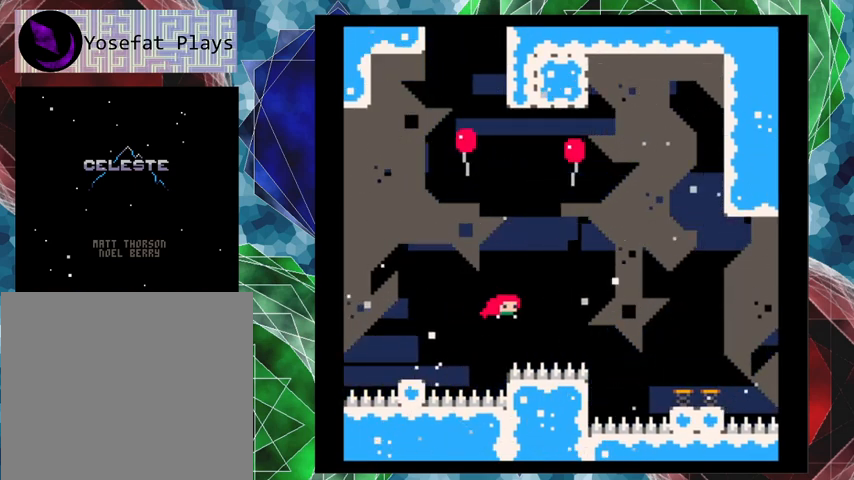
{"buttons": ["DPAD_RIGHT"], "left_stick": "center", "events": [[433, "Y", "up"], [467, "B", "up"], [467, "DPAD_UP", "up"]]}
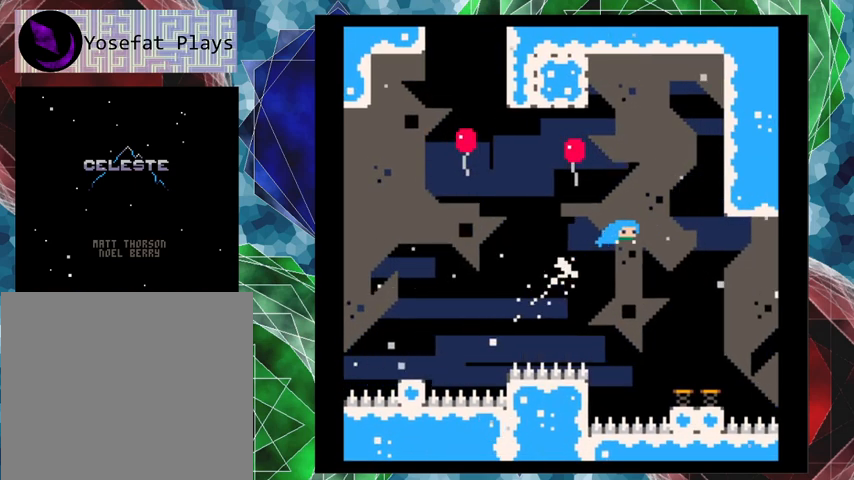
{"buttons": [], "left_stick": "center", "events": [[233, "DPAD_RIGHT", "up"]]}
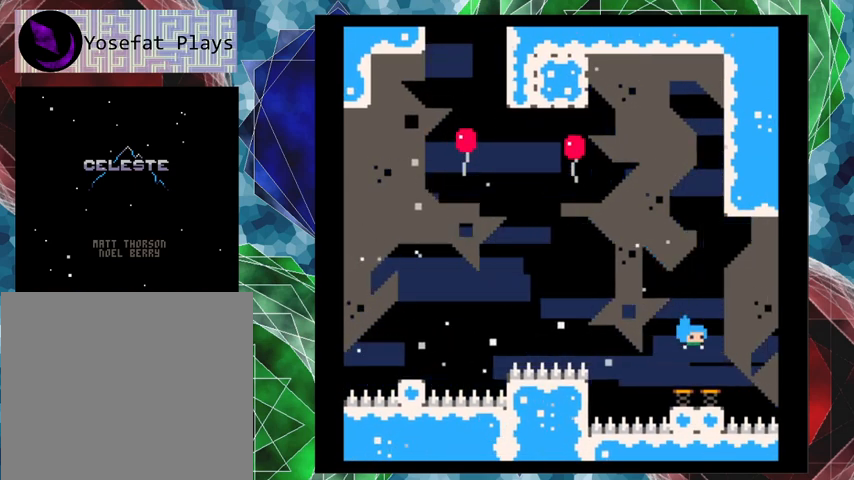
{"buttons": [], "left_stick": "center", "events": []}
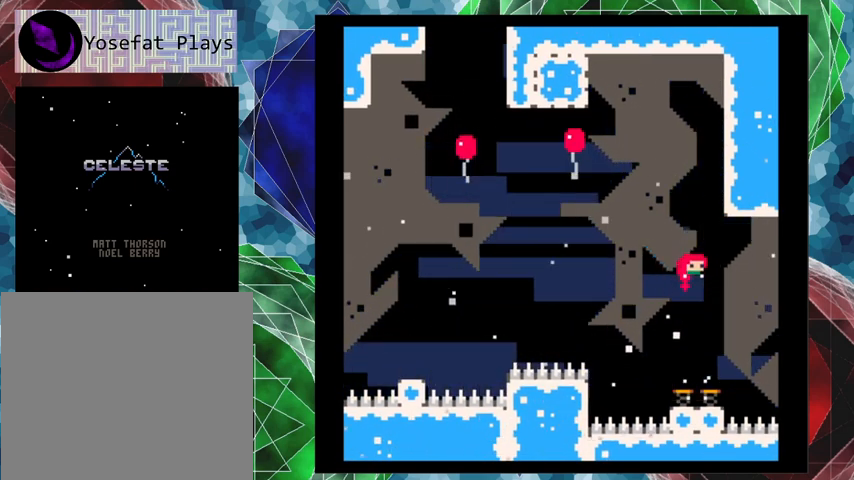
{"buttons": [], "left_stick": "center", "events": []}
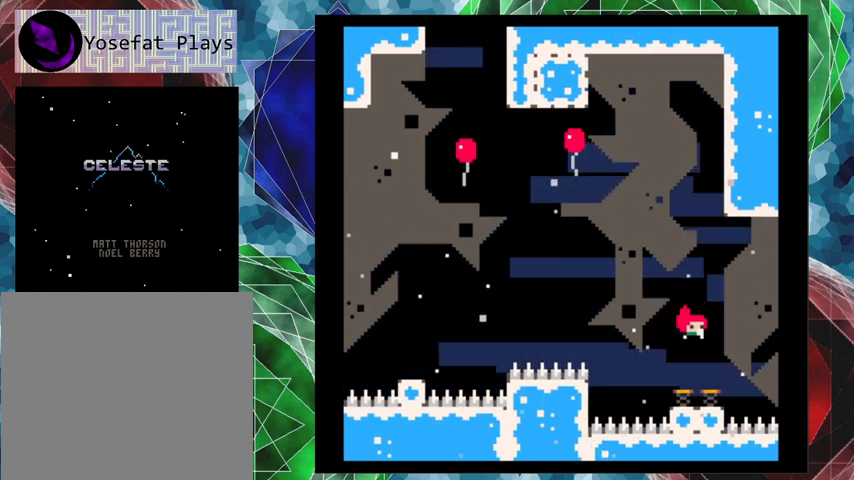
{"buttons": [], "left_stick": "center", "events": []}
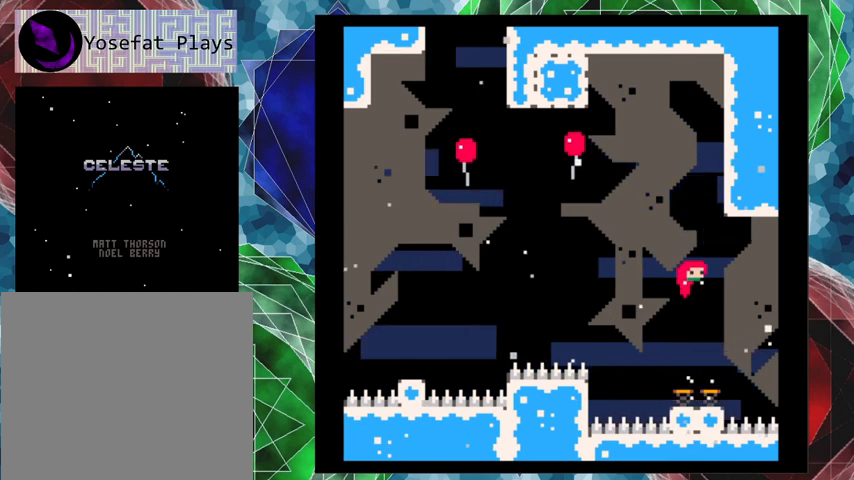
{"buttons": [], "left_stick": "center", "events": []}
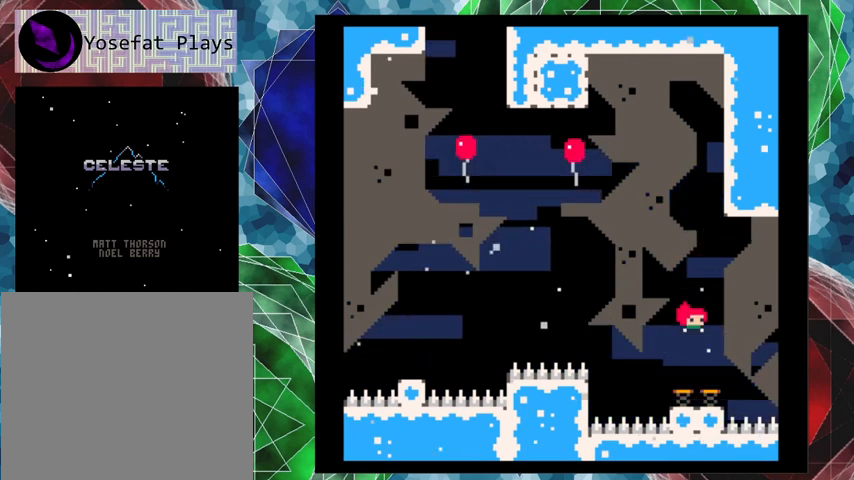
{"buttons": [], "left_stick": "center", "events": []}
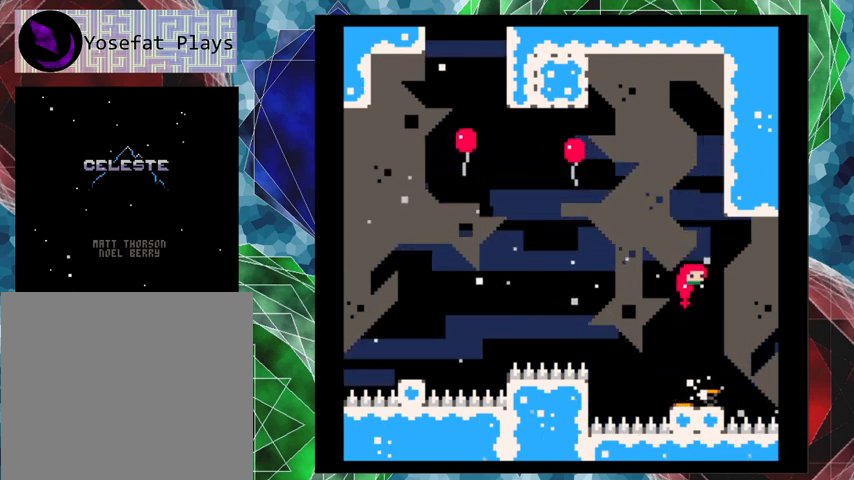
{"buttons": [], "left_stick": "center", "events": []}
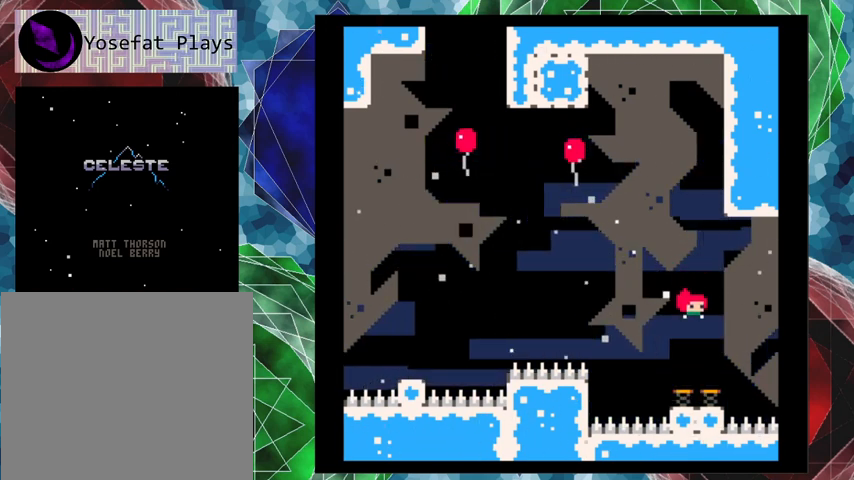
{"buttons": [], "left_stick": "center", "events": []}
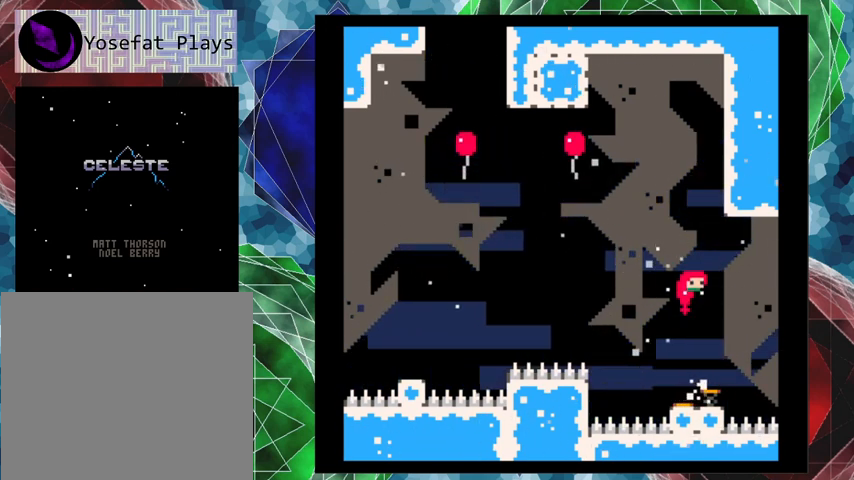
{"buttons": ["DPAD_UP", "DPAD_RIGHT"], "left_stick": "center", "events": [[100, "DPAD_UP", "down"], [233, "Y", "down"], [400, "Y", "up"], [467, "DPAD_RIGHT", "down"]]}
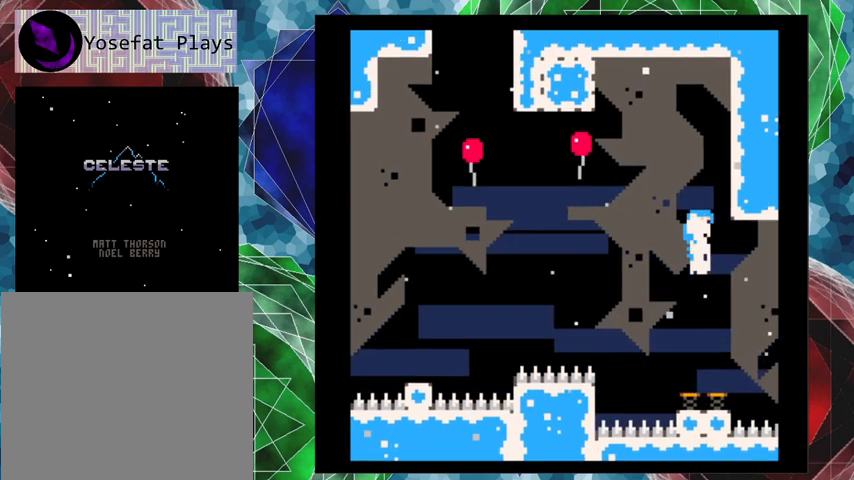
{"buttons": ["B", "DPAD_RIGHT"], "left_stick": "center", "events": [[300, "DPAD_UP", "up"], [400, "B", "down"]]}
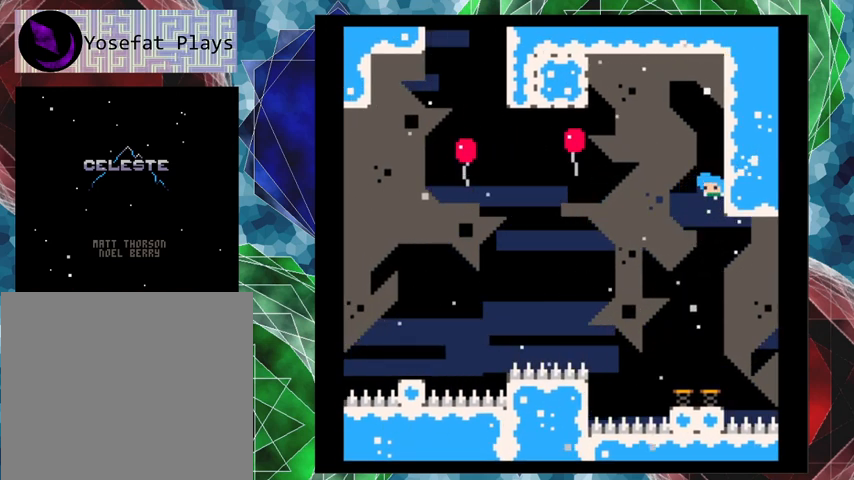
{"buttons": ["DPAD_RIGHT"], "left_stick": "center", "events": [[400, "B", "up"]]}
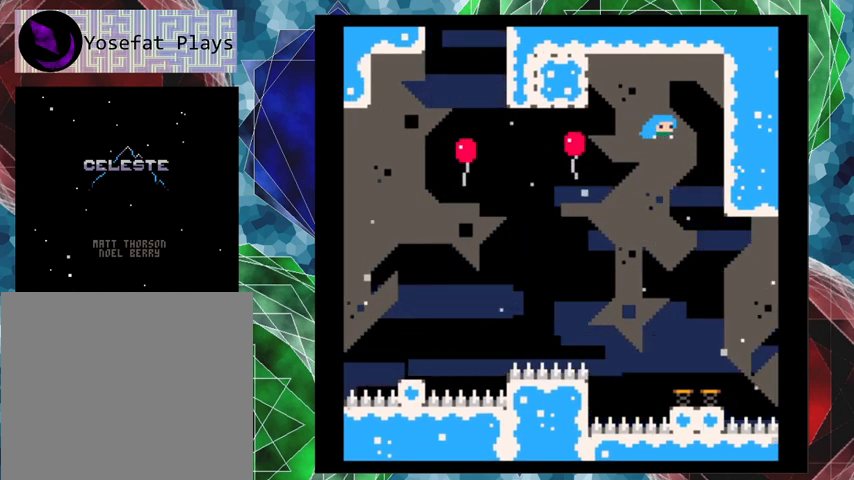
{"buttons": ["B", "DPAD_RIGHT"], "left_stick": "center", "events": [[200, "B", "down"]]}
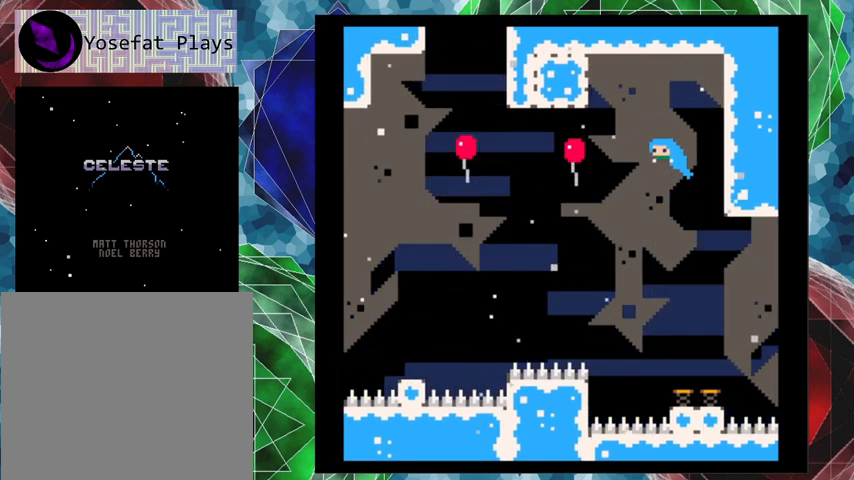
{"buttons": ["DPAD_RIGHT"], "left_stick": "center", "events": [[367, "B", "up"]]}